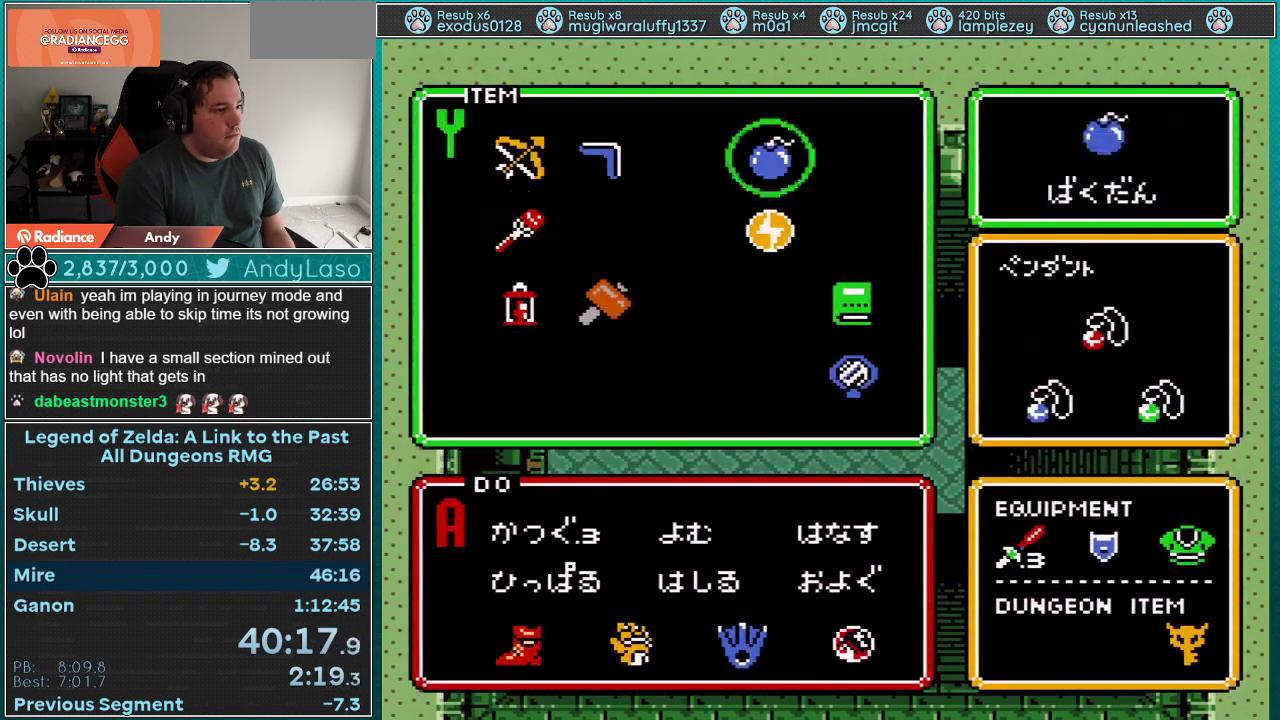
Gameplay with a controller (Nintendo layout); each line is a JSON object with the inputs held at the frame after it. "events" lists button and stick changes between this image and that frame as [ms after this image, input, new state], when the widget could be followed in between. Not read: L3 R3.
{"buttons": [], "events": [[50, "DPAD_LEFT", "down"], [133, "DPAD_LEFT", "up"], [133, "START", "down"], [267, "START", "up"]]}
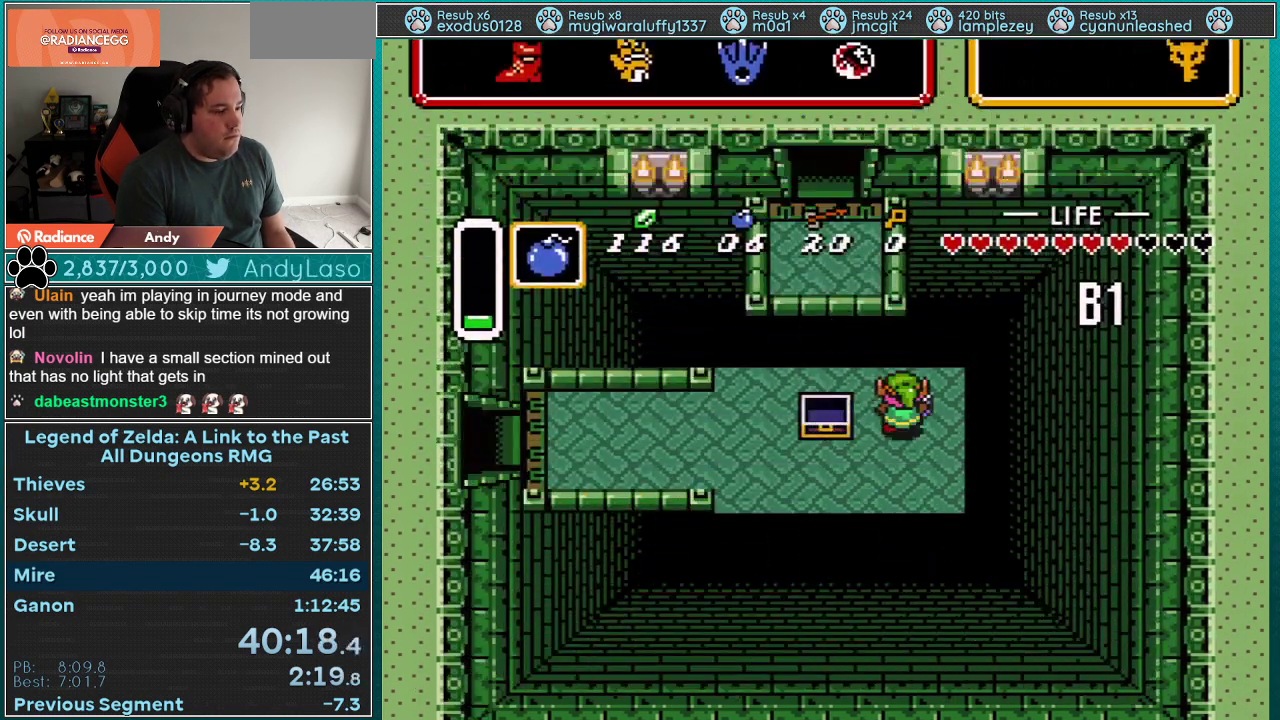
{"buttons": [], "events": [[167, "DPAD_RIGHT", "down"], [167, "DPAD_UP", "down"], [200, "B", "down"], [283, "DPAD_RIGHT", "up"], [283, "DPAD_UP", "up"], [350, "B", "up"]]}
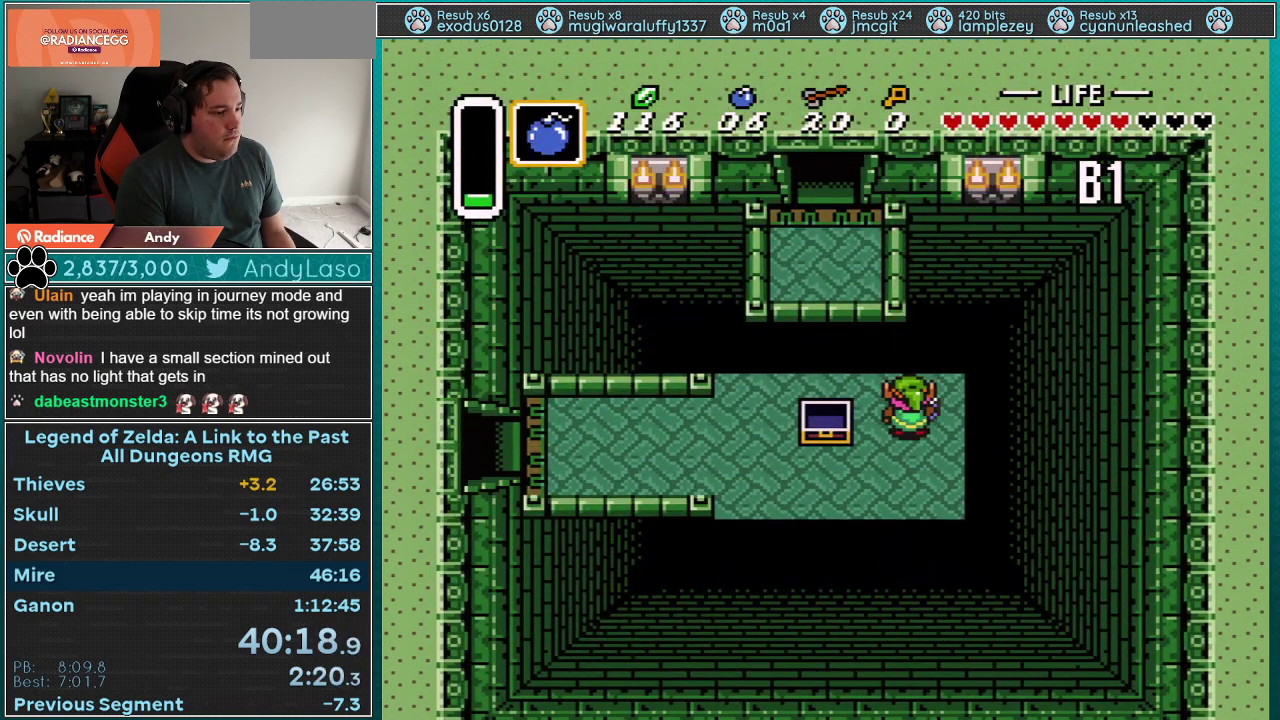
{"buttons": ["Y"], "events": [[133, "A", "down"], [233, "DPAD_DOWN", "down"], [300, "DPAD_DOWN", "up"], [350, "A", "up"], [483, "Y", "down"]]}
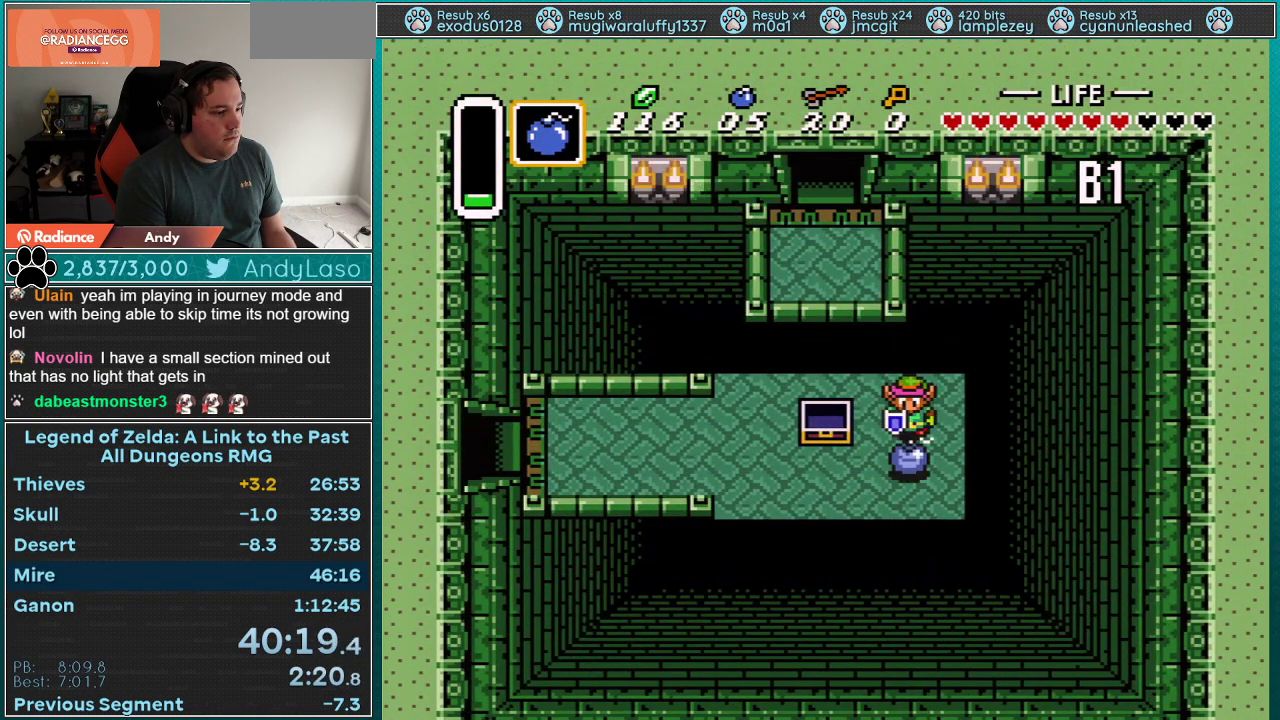
{"buttons": ["B"], "events": [[100, "Y", "up"], [200, "B", "down"], [200, "DPAD_UP", "down"], [267, "DPAD_UP", "up"]]}
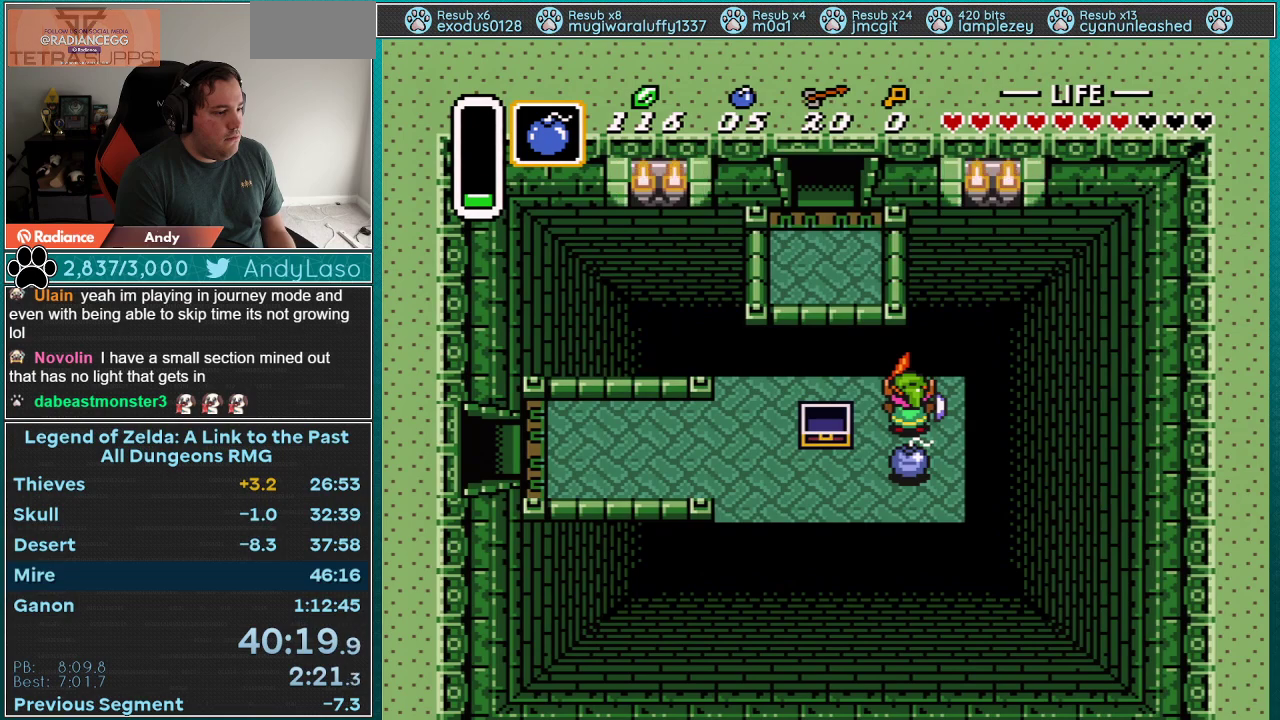
{"buttons": ["B"], "events": []}
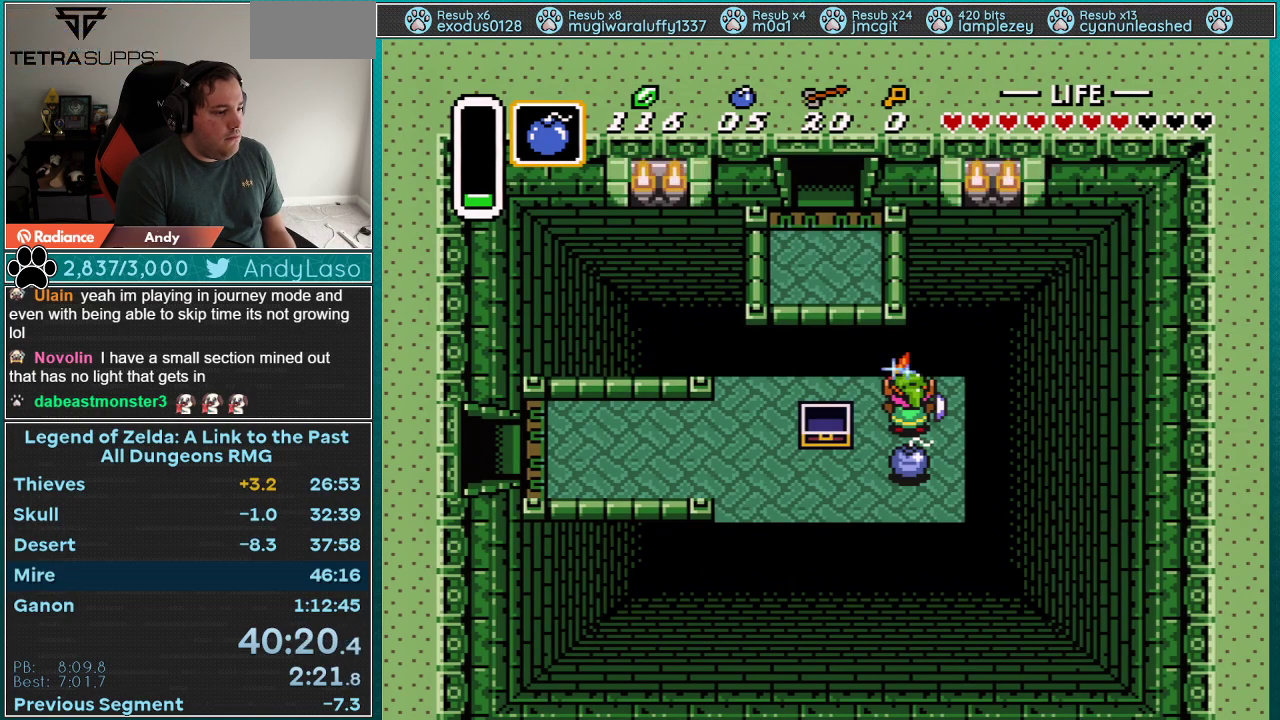
{"buttons": ["A"], "events": [[267, "A", "down"], [267, "B", "up"]]}
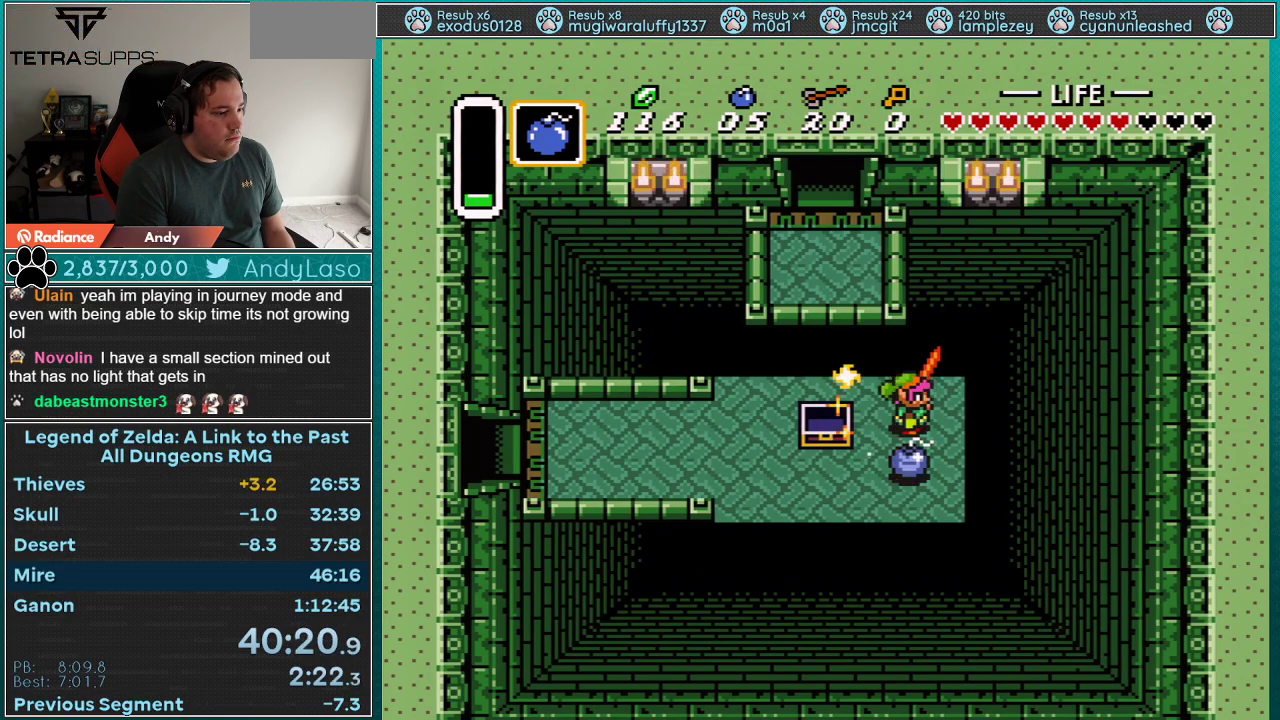
{"buttons": ["B"], "events": [[200, "A", "up"], [350, "B", "down"]]}
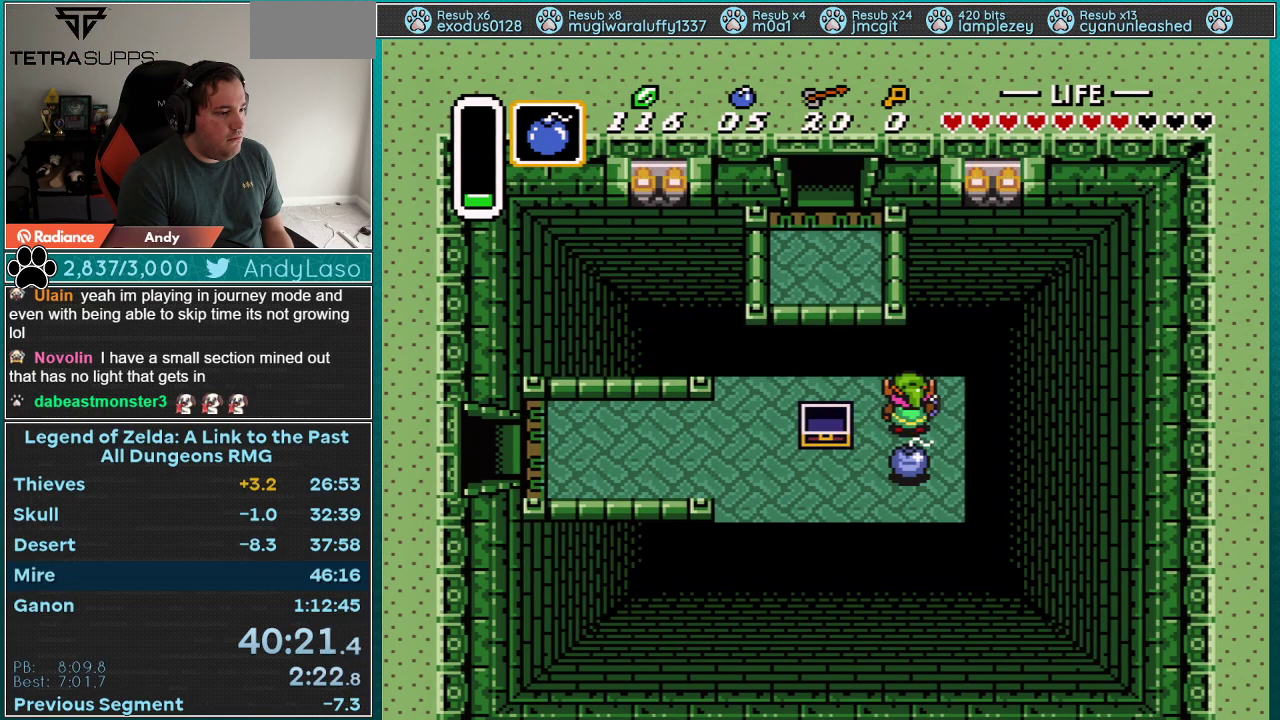
{"buttons": [], "events": [[167, "B", "up"]]}
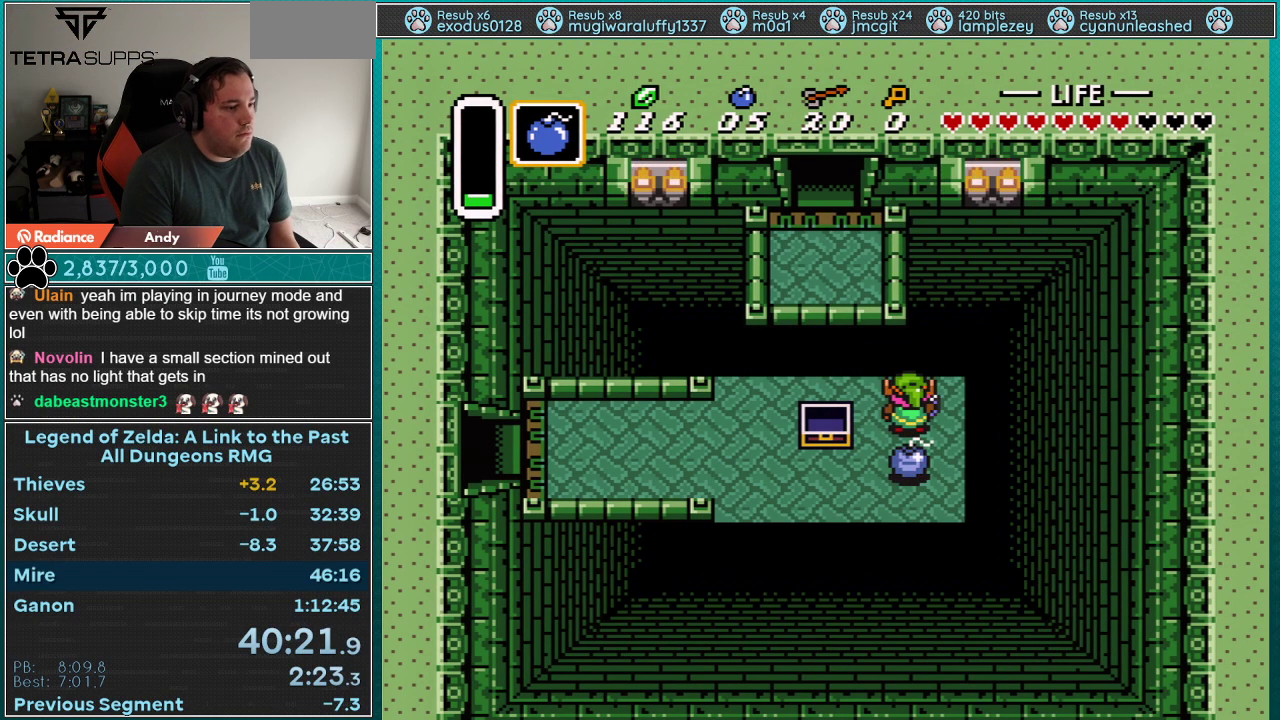
{"buttons": ["DPAD_LEFT"], "events": [[383, "DPAD_LEFT", "down"]]}